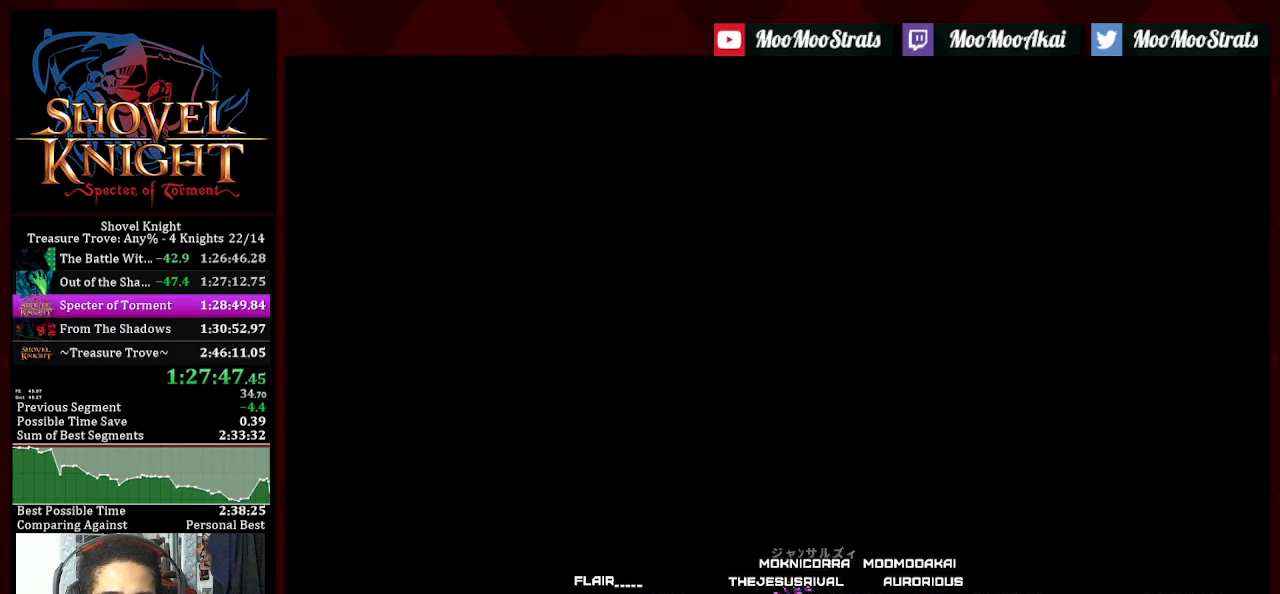
Gameplay with a controller (PlayStation layout); each line is a JSON object with the inputs held at the frame after it. "events" lists button and stick changes between this image and that frame as [ms after this image, input, new state], when the widget could be followed in between. Not read: START.
{"buttons": ["L1"], "left_stick": "center", "right_stick": "center", "events": [[50, "L1", "down"], [150, "L1", "up"], [233, "L1", "down"], [350, "L1", "up"], [433, "L1", "down"]]}
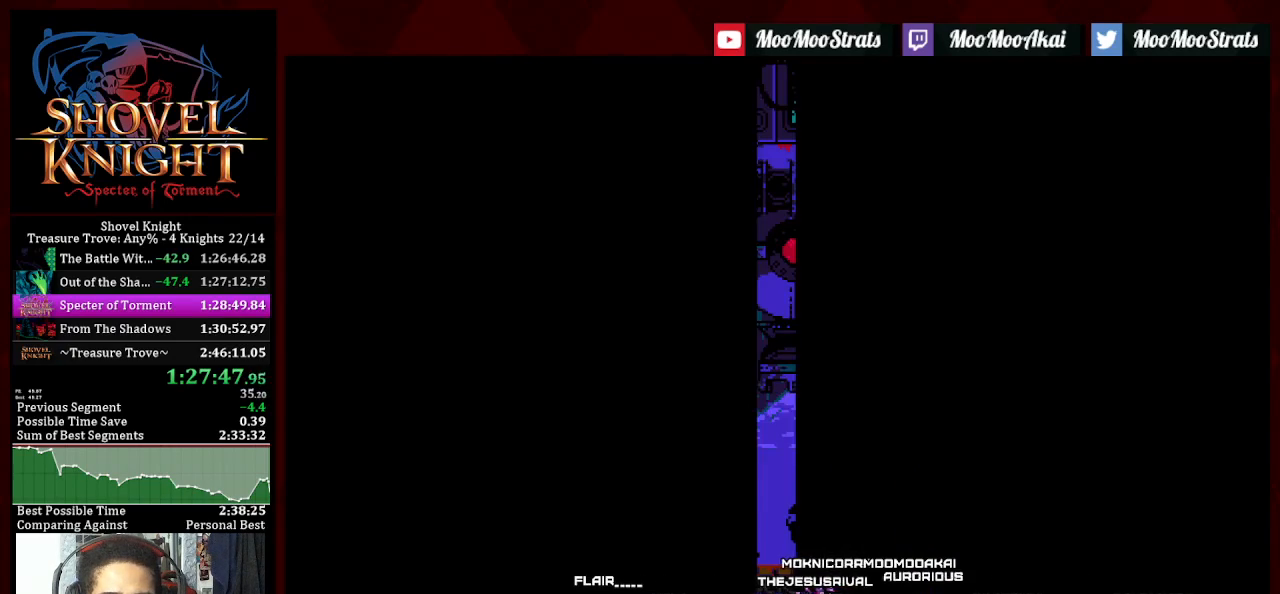
{"buttons": ["L1"], "left_stick": "center", "right_stick": "center", "events": [[33, "L1", "up"], [117, "L1", "down"], [233, "L1", "up"], [300, "L1", "down"], [400, "L1", "up"], [467, "L1", "down"]]}
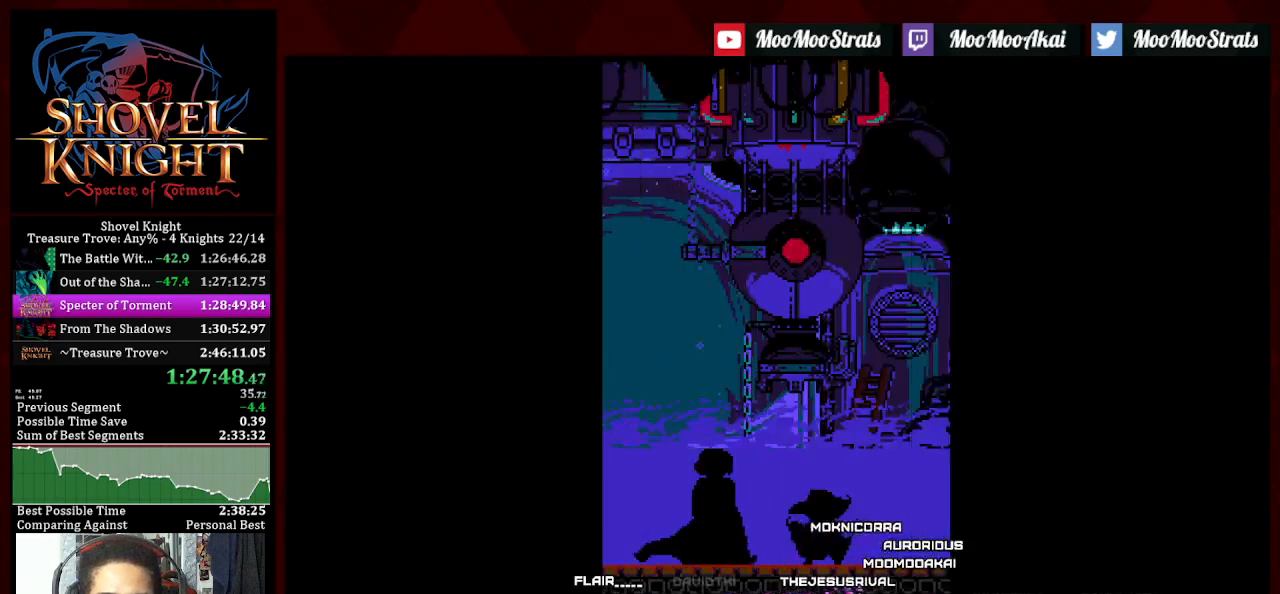
{"buttons": [], "left_stick": "center", "right_stick": "center", "events": [[67, "L1", "up"], [150, "L1", "down"], [250, "L1", "up"], [333, "L1", "down"], [450, "L1", "up"]]}
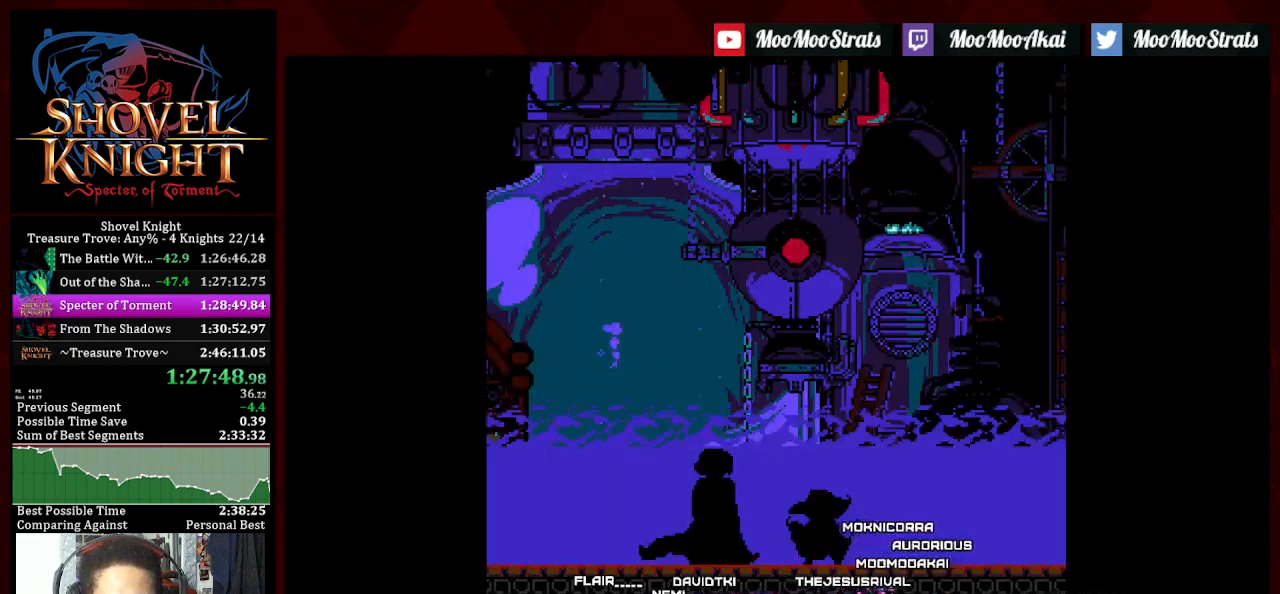
{"buttons": ["L1"], "left_stick": "center", "right_stick": "center", "events": [[33, "L1", "down"], [133, "L1", "up"], [217, "L1", "down"], [317, "L1", "up"], [400, "L1", "down"]]}
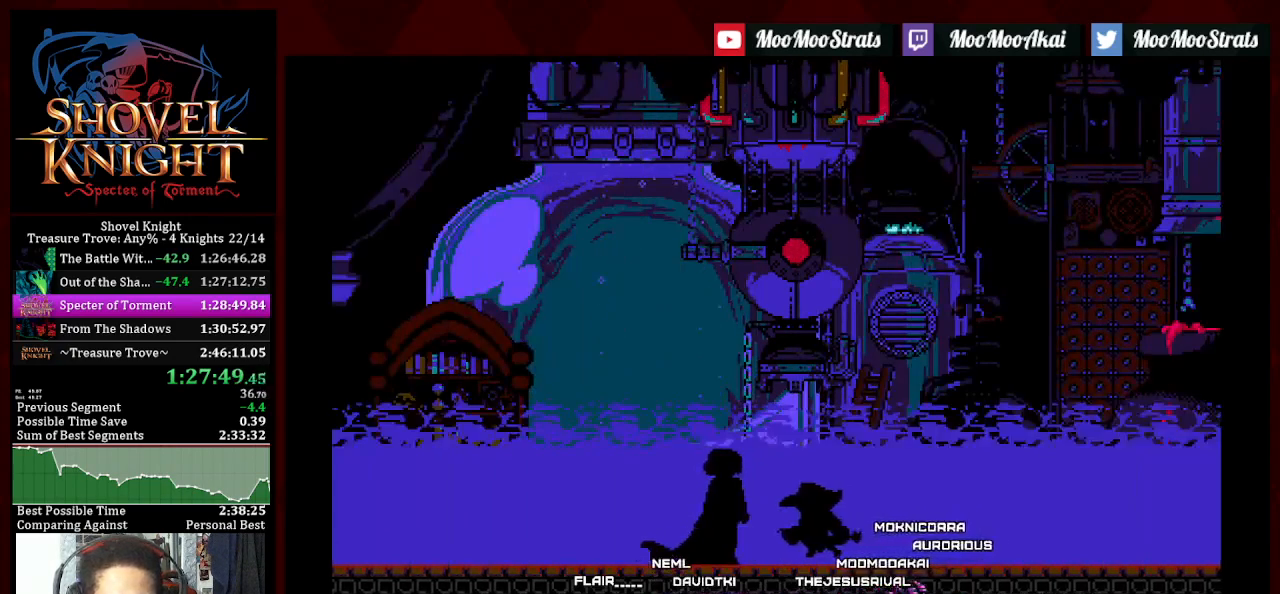
{"buttons": ["L1"], "left_stick": "center", "right_stick": "center", "events": [[17, "L1", "up"], [83, "L1", "down"], [200, "L1", "up"], [283, "L1", "down"], [383, "L1", "up"], [467, "L1", "down"]]}
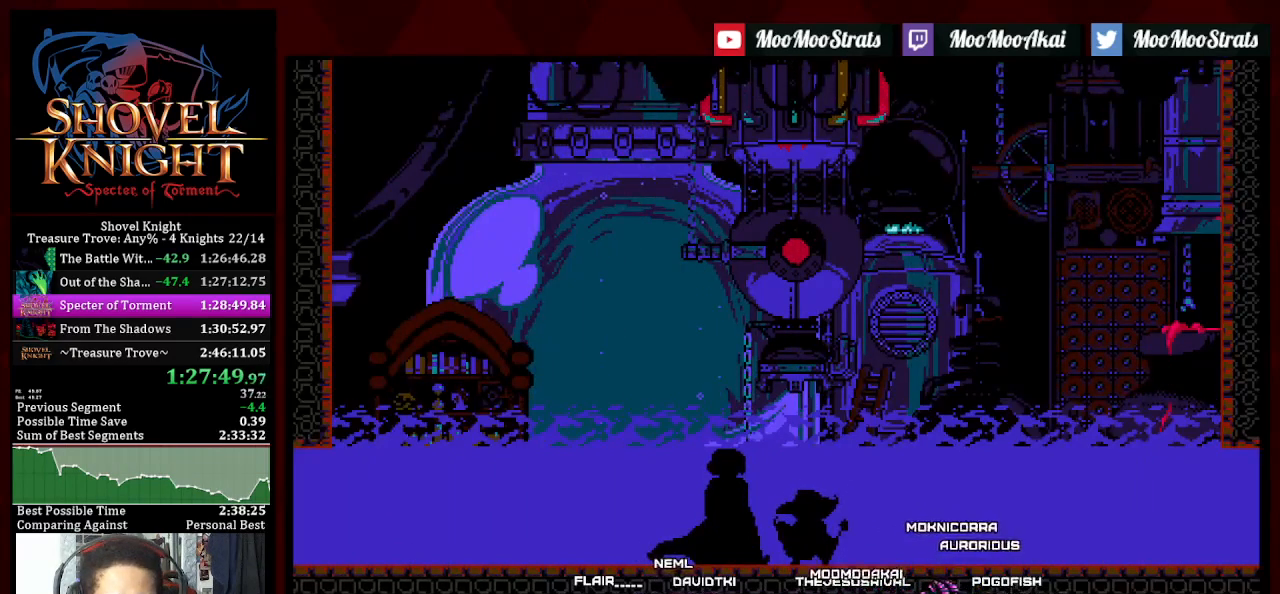
{"buttons": ["L1"], "left_stick": "center", "right_stick": "center", "events": [[50, "L1", "up"], [117, "L1", "down"], [250, "L1", "up"], [317, "L1", "down"], [417, "L1", "up"], [500, "L1", "down"]]}
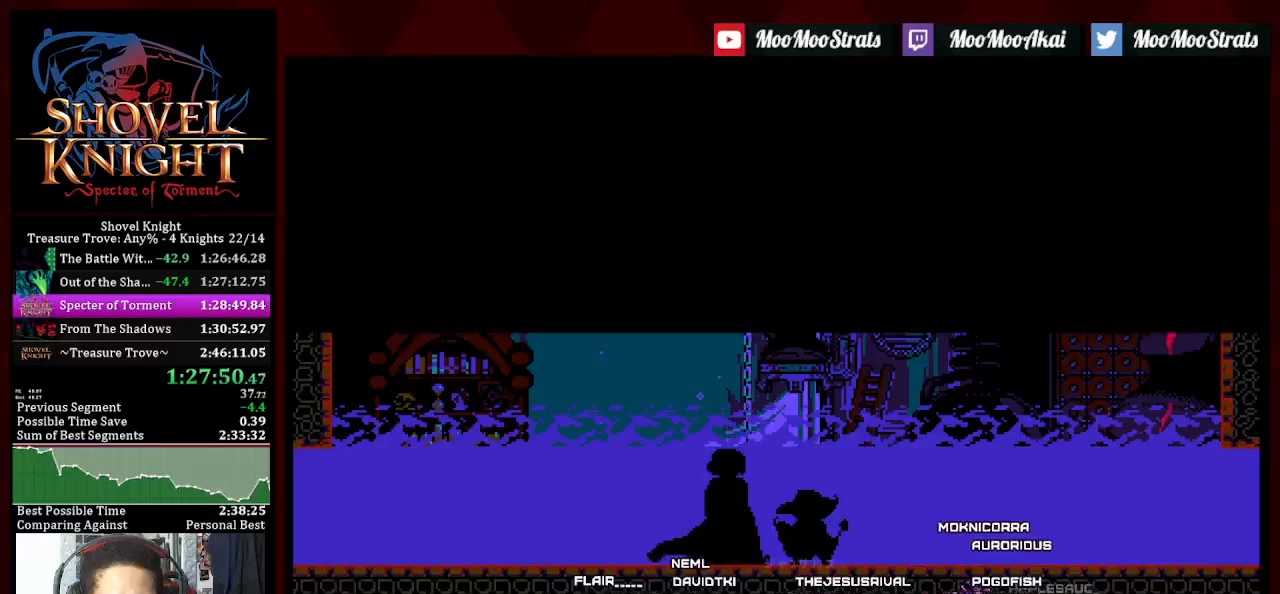
{"buttons": [], "left_stick": "center", "right_stick": "center", "events": [[100, "L1", "up"], [167, "L1", "down"], [267, "L1", "up"]]}
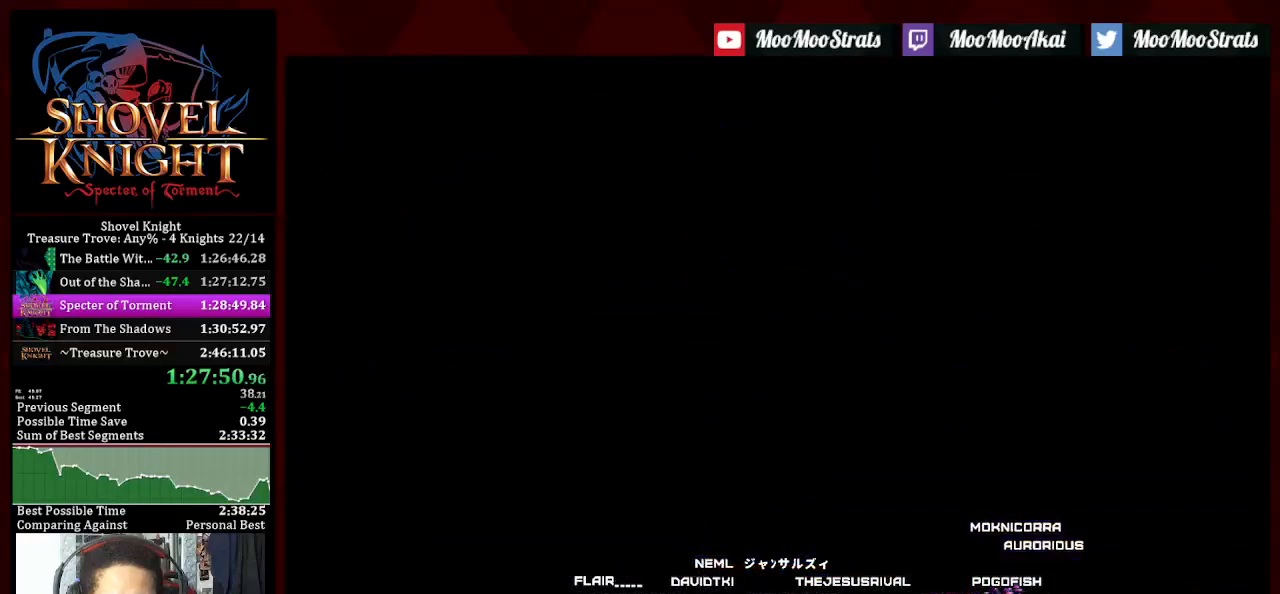
{"buttons": [], "left_stick": "center", "right_stick": "center", "events": []}
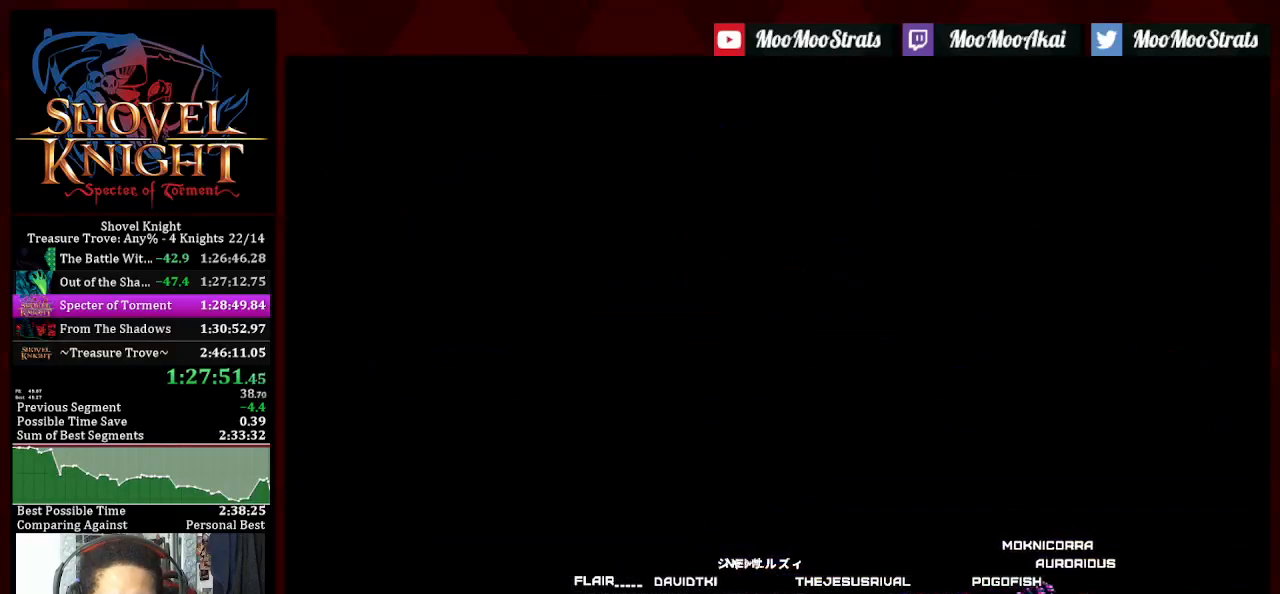
{"buttons": [], "left_stick": "center", "right_stick": "center", "events": []}
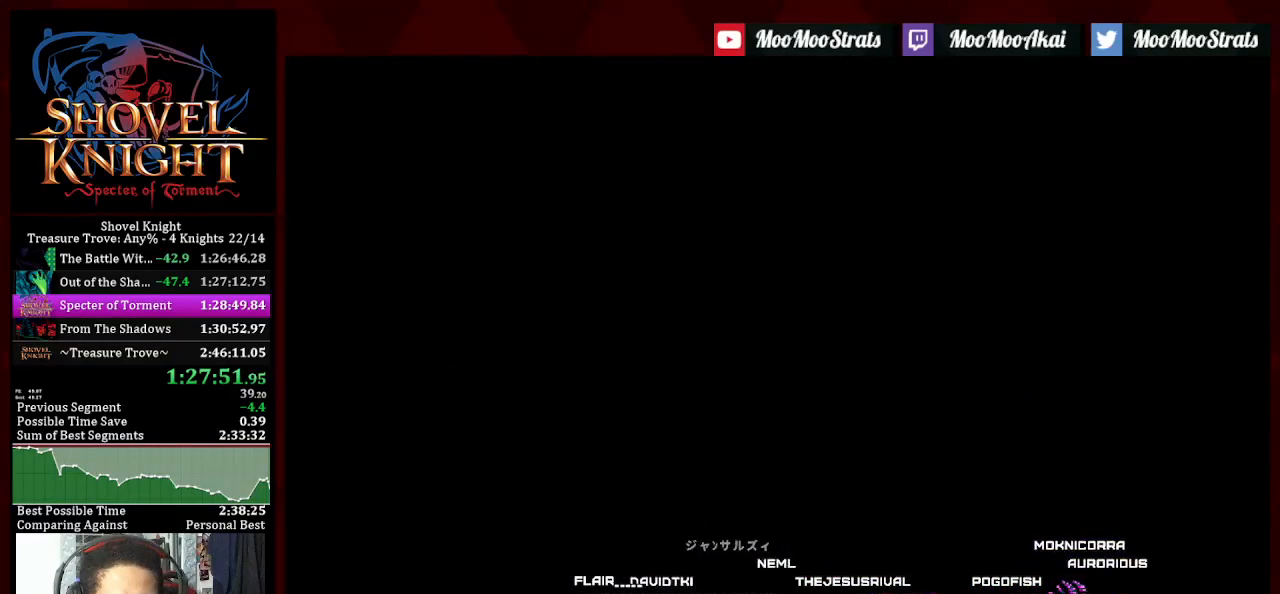
{"buttons": [], "left_stick": "center", "right_stick": "center", "events": []}
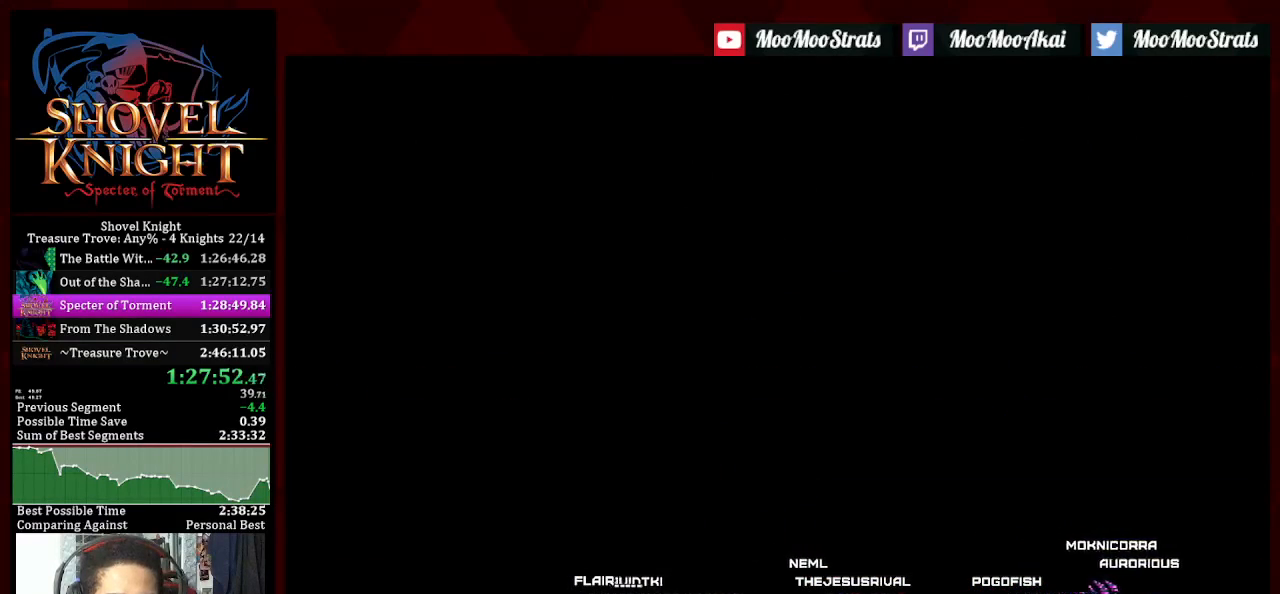
{"buttons": [], "left_stick": "center", "right_stick": "center", "events": []}
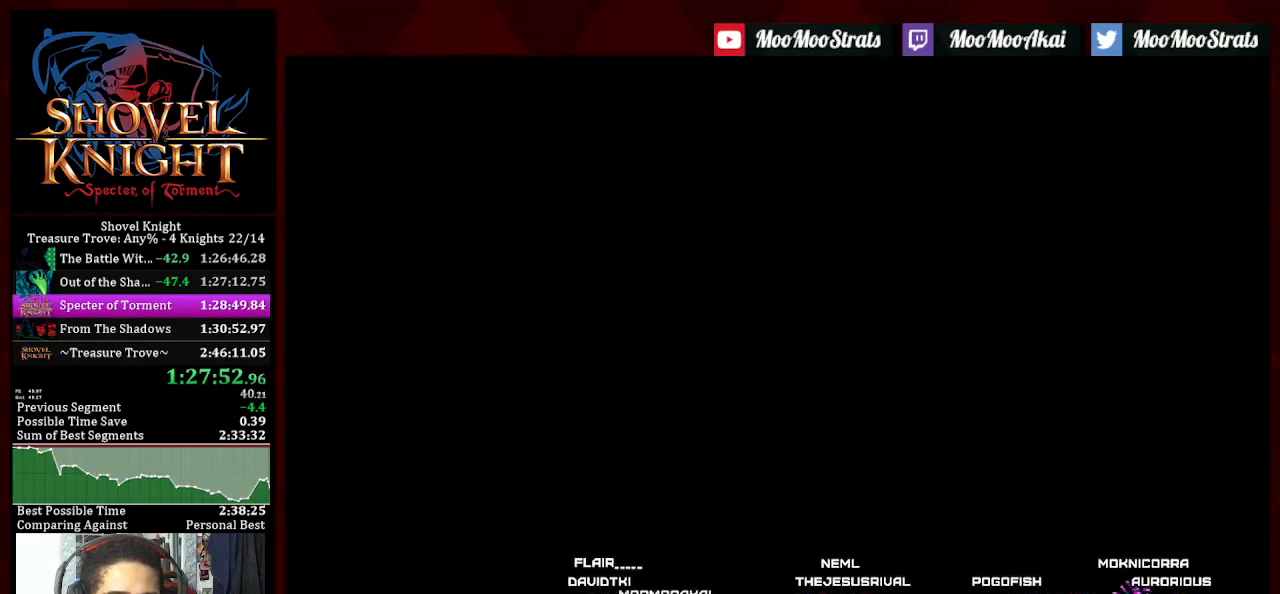
{"buttons": [], "left_stick": "center", "right_stick": "center", "events": [[217, "CROSS", "down"], [283, "CROSS", "up"], [367, "CROSS", "down"], [433, "CROSS", "up"]]}
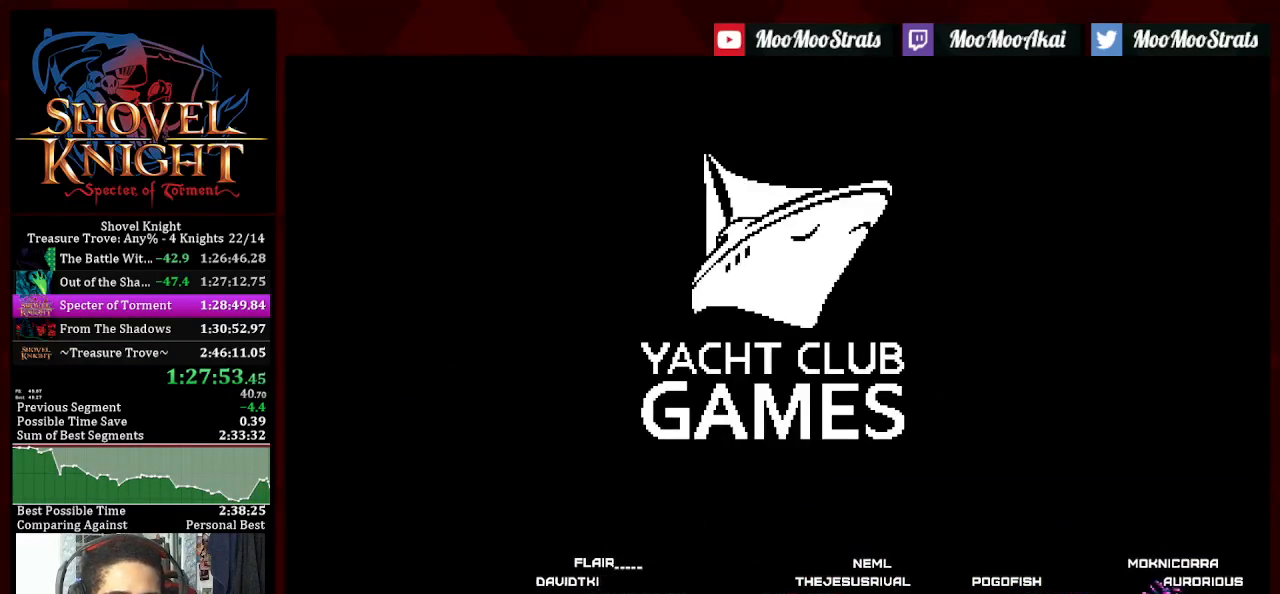
{"buttons": [], "left_stick": "center", "right_stick": "center", "events": [[17, "CROSS", "down"], [67, "CROSS", "up"], [150, "CROSS", "down"], [217, "CROSS", "up"], [300, "CROSS", "down"], [383, "CROSS", "up"]]}
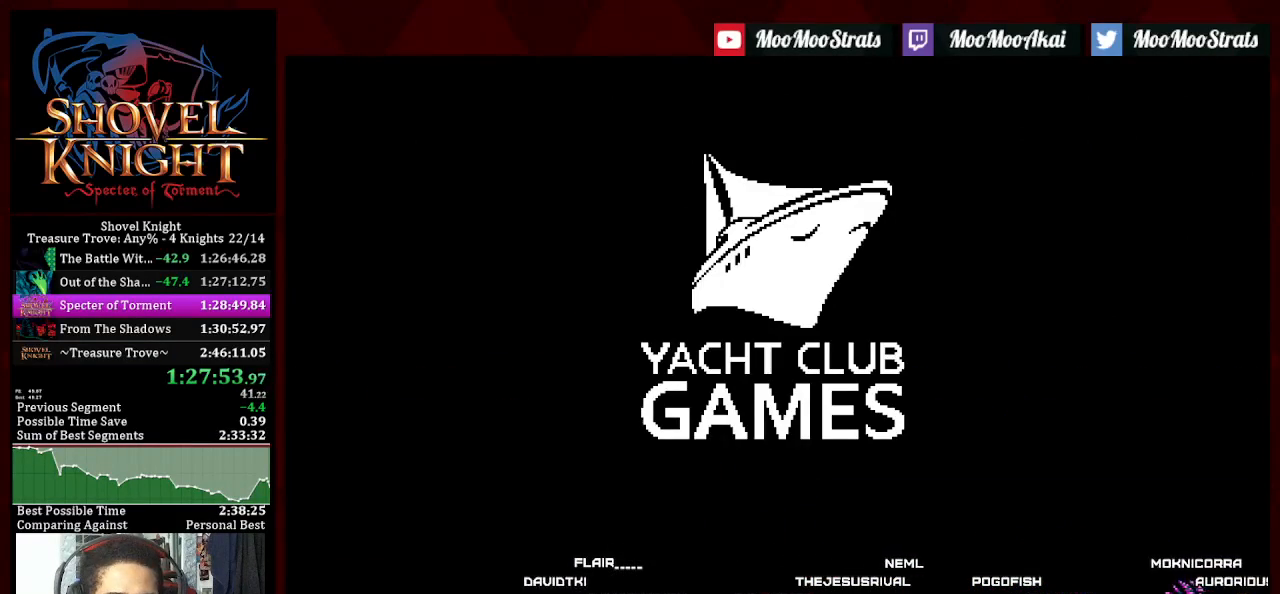
{"buttons": [], "left_stick": "center", "right_stick": "center", "events": []}
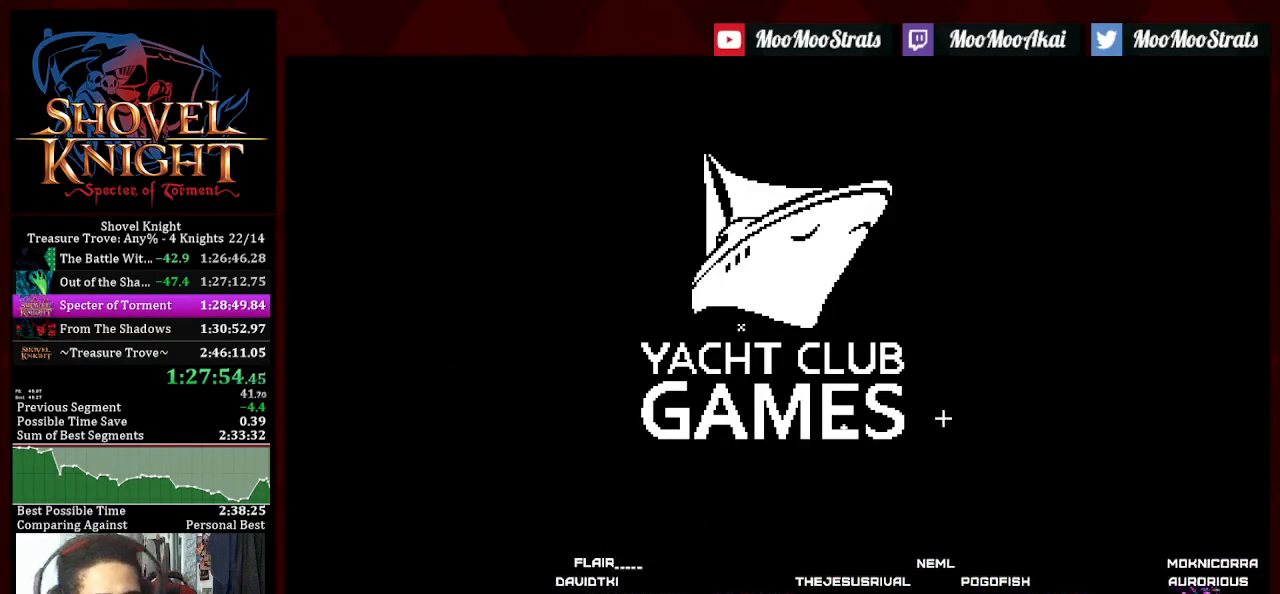
{"buttons": [], "left_stick": "center", "right_stick": "center", "events": []}
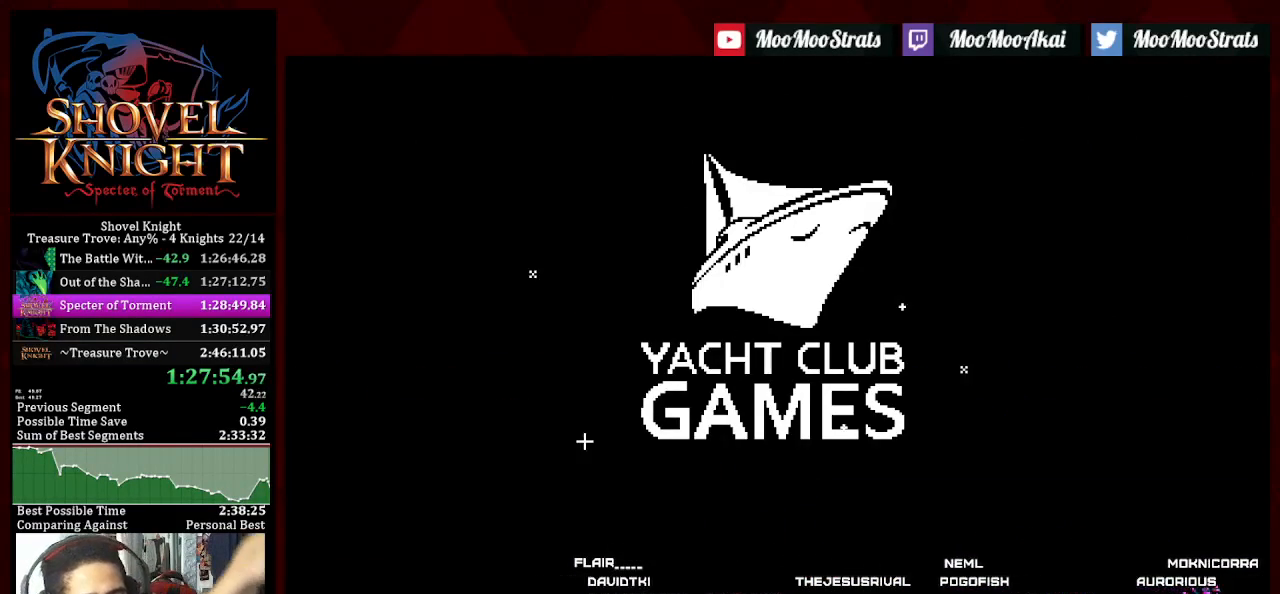
{"buttons": [], "left_stick": "center", "right_stick": "center", "events": []}
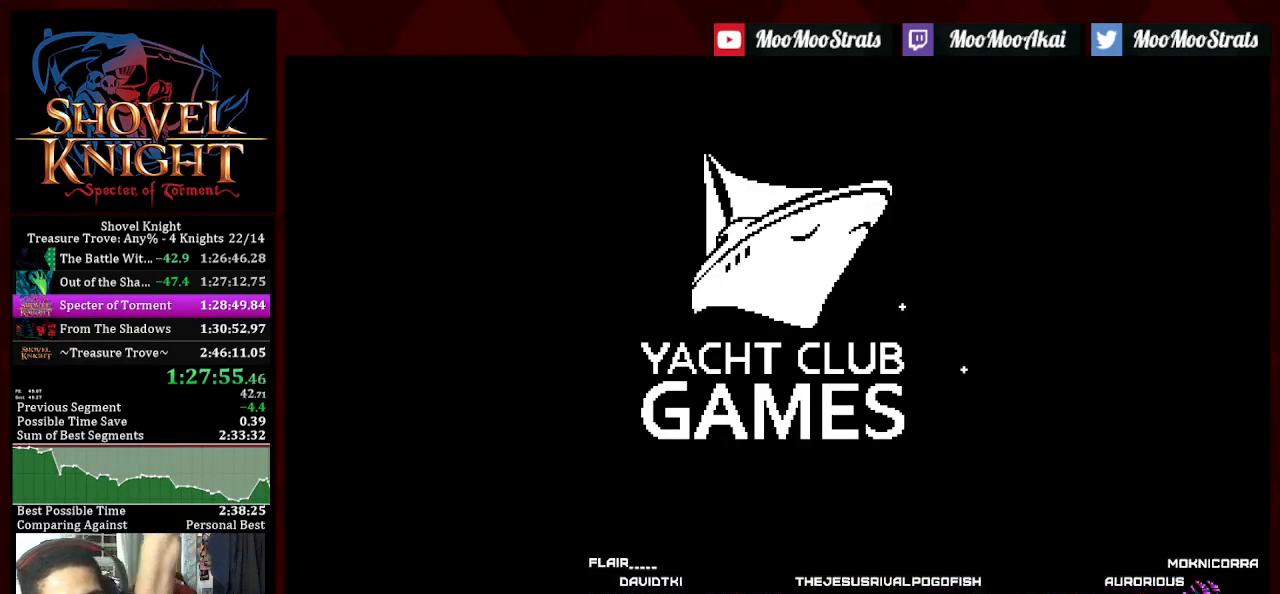
{"buttons": [], "left_stick": "center", "right_stick": "center", "events": []}
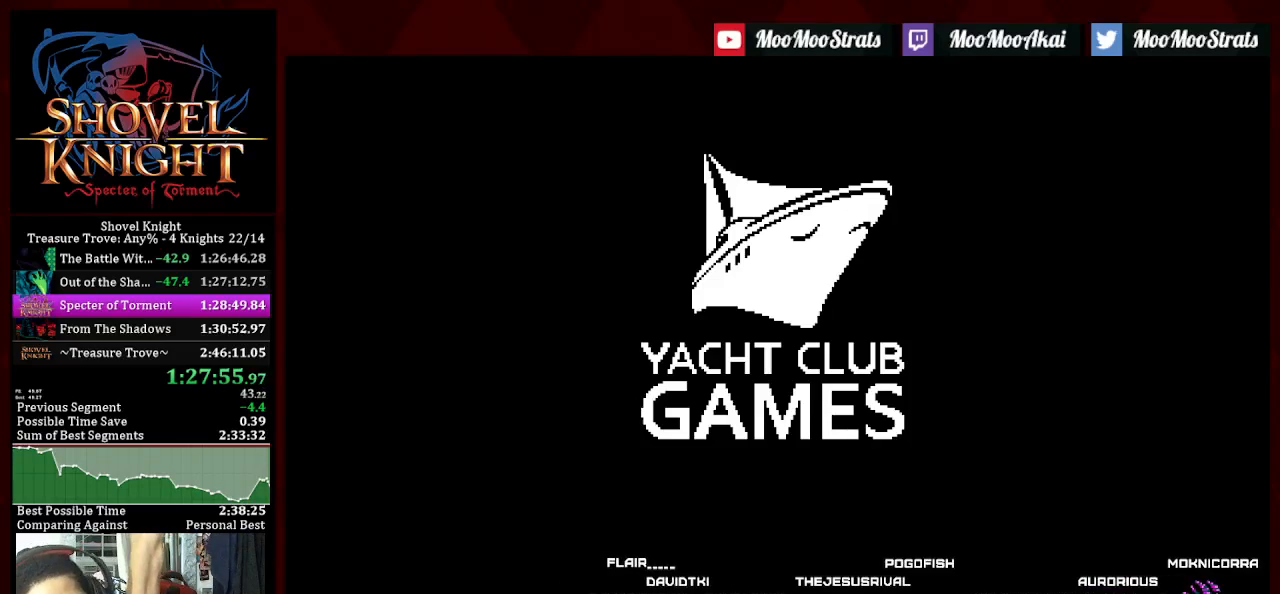
{"buttons": [], "left_stick": "center", "right_stick": "center", "events": []}
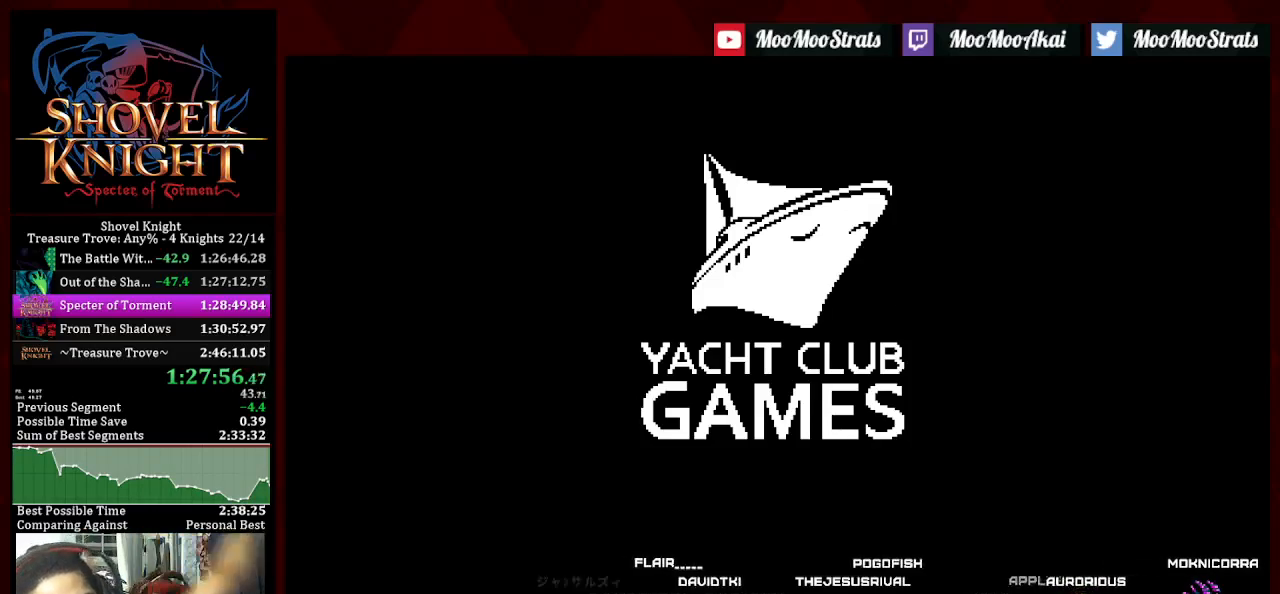
{"buttons": [], "left_stick": "center", "right_stick": "center", "events": []}
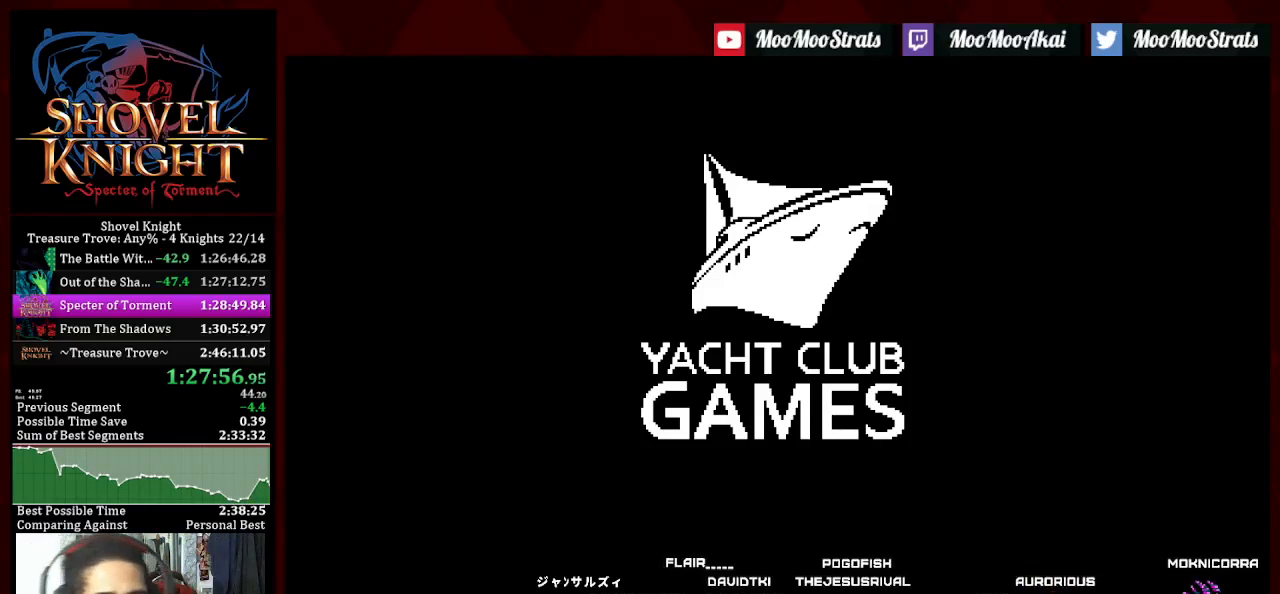
{"buttons": [], "left_stick": "center", "right_stick": "center", "events": [[117, "CROSS", "down"], [183, "CROSS", "up"], [267, "CROSS", "down"], [317, "CROSS", "up"], [400, "CROSS", "down"], [467, "CROSS", "up"]]}
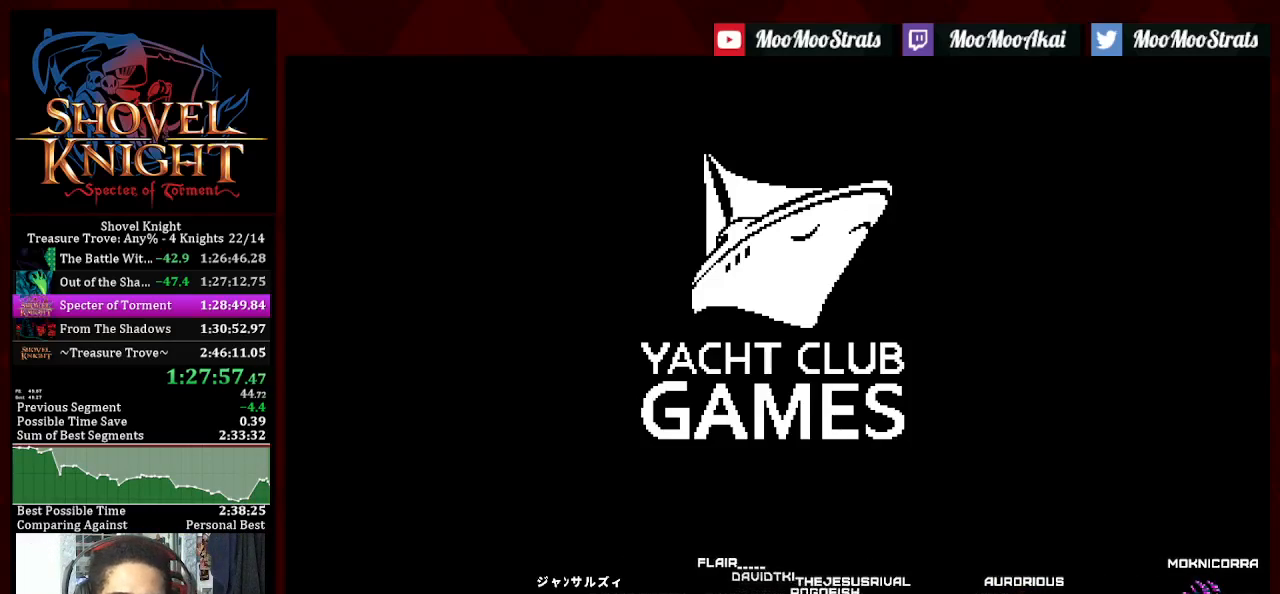
{"buttons": ["CROSS"], "left_stick": "center", "right_stick": "center", "events": [[50, "CROSS", "down"], [100, "CROSS", "up"], [183, "CROSS", "down"], [250, "CROSS", "up"], [333, "CROSS", "down"], [400, "CROSS", "up"], [483, "CROSS", "down"]]}
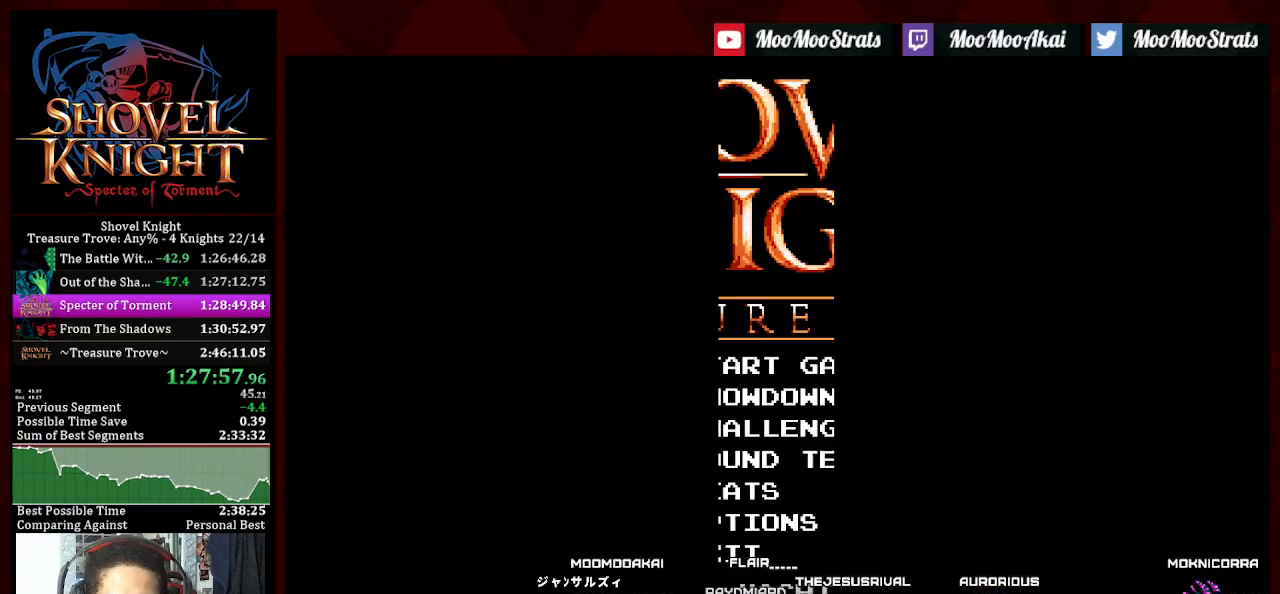
{"buttons": [], "left_stick": "center", "right_stick": "center", "events": [[50, "CROSS", "up"], [133, "CROSS", "down"], [183, "CROSS", "up"], [267, "CROSS", "down"], [367, "CROSS", "up"], [417, "CROSS", "down"], [467, "CROSS", "up"]]}
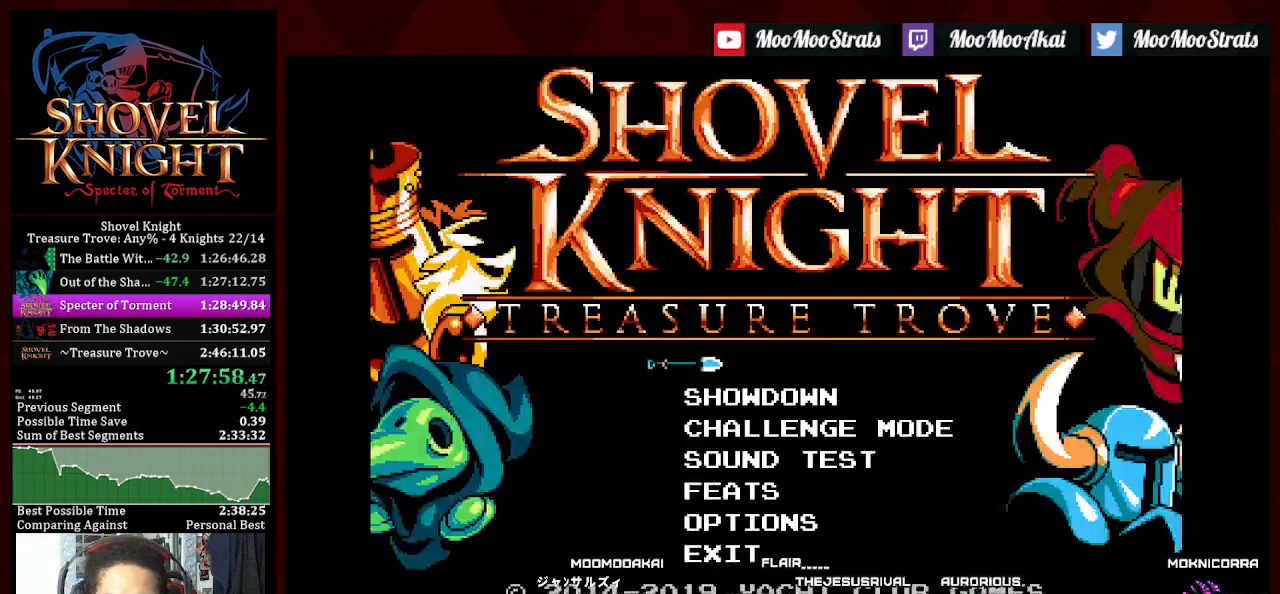
{"buttons": [], "left_stick": "center", "right_stick": "center", "events": [[50, "CROSS", "down"], [117, "CROSS", "up"], [167, "CROSS", "down"], [250, "CROSS", "up"]]}
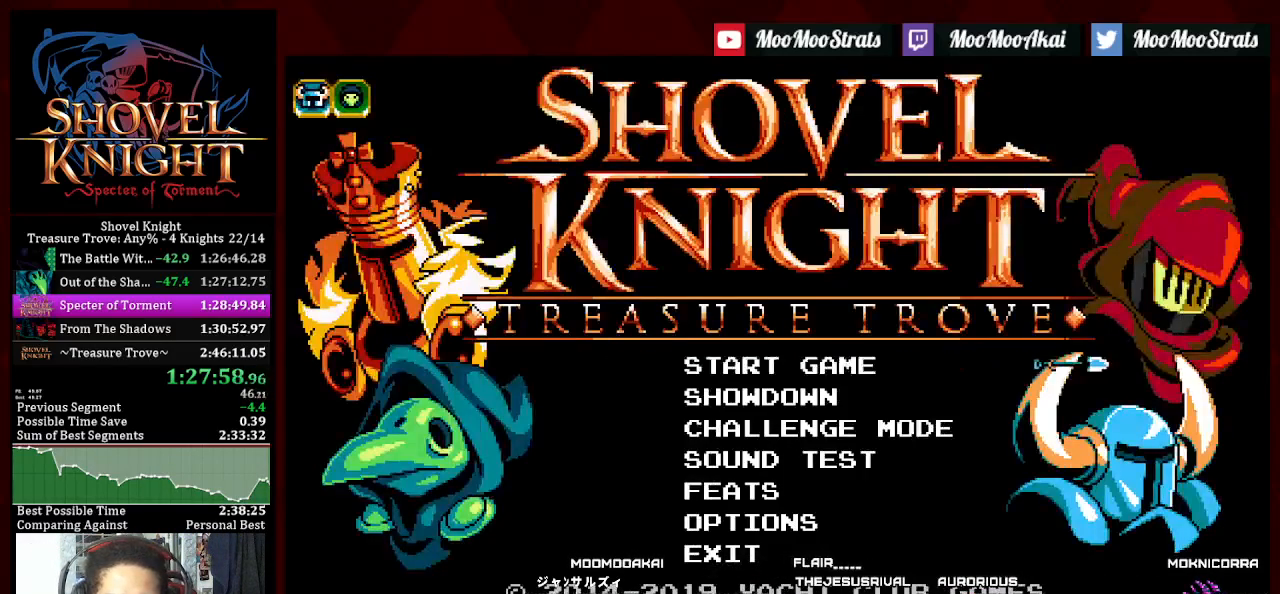
{"buttons": [], "left_stick": "center", "right_stick": "center", "events": []}
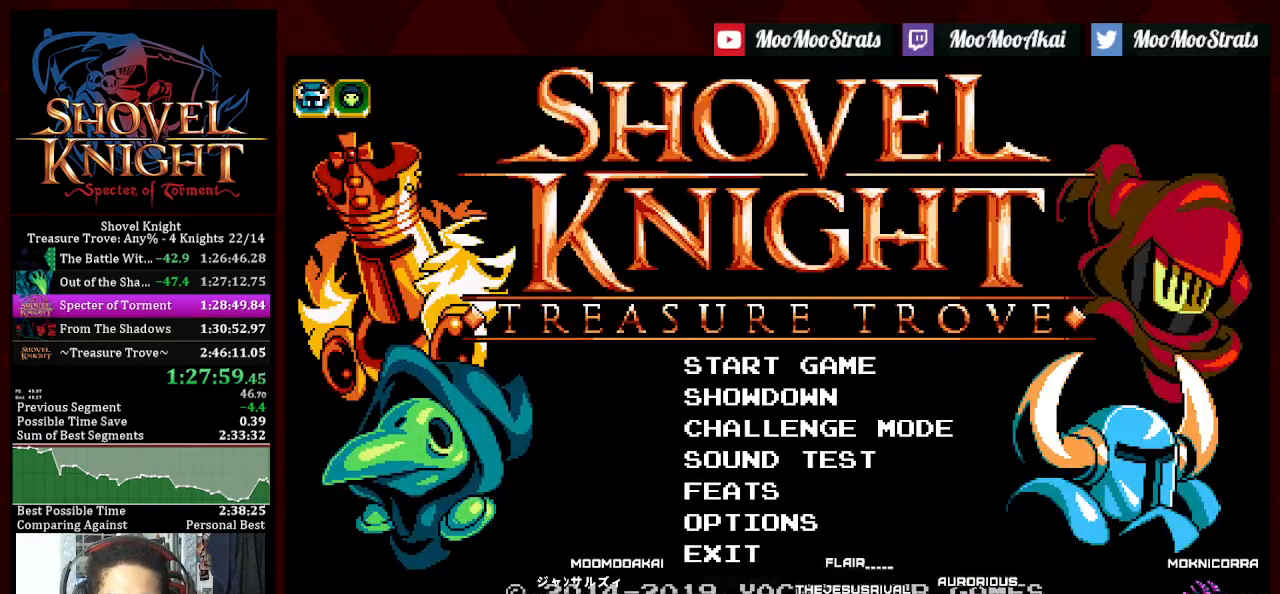
{"buttons": [], "left_stick": "center", "right_stick": "center", "events": []}
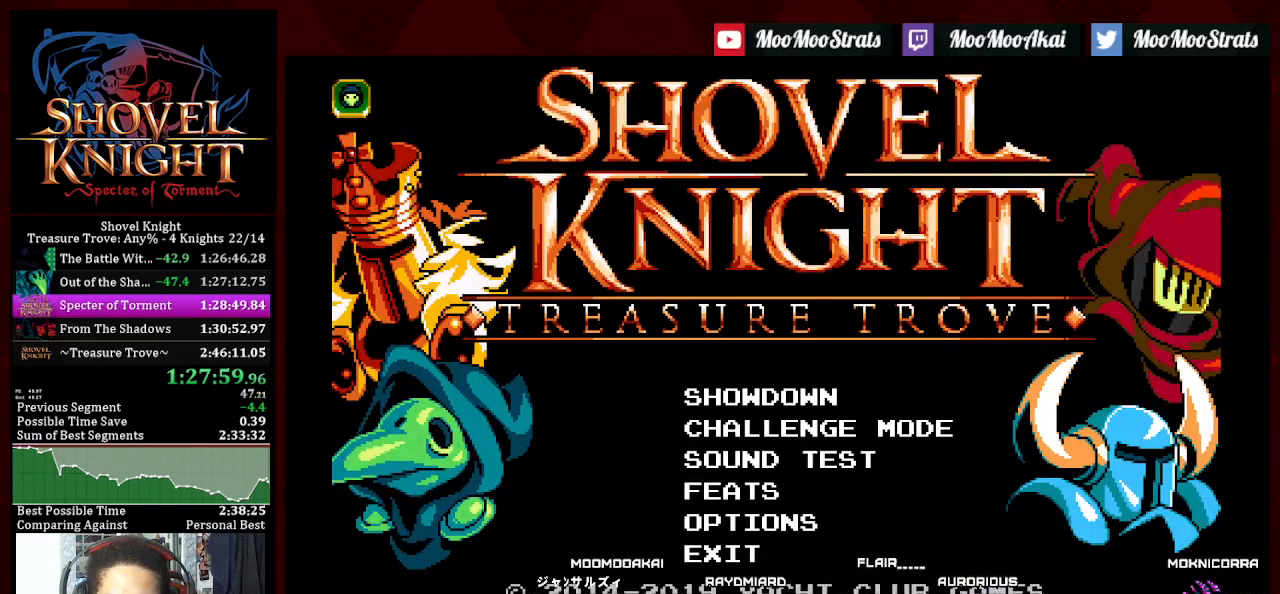
{"buttons": [], "left_stick": "center", "right_stick": "center", "events": []}
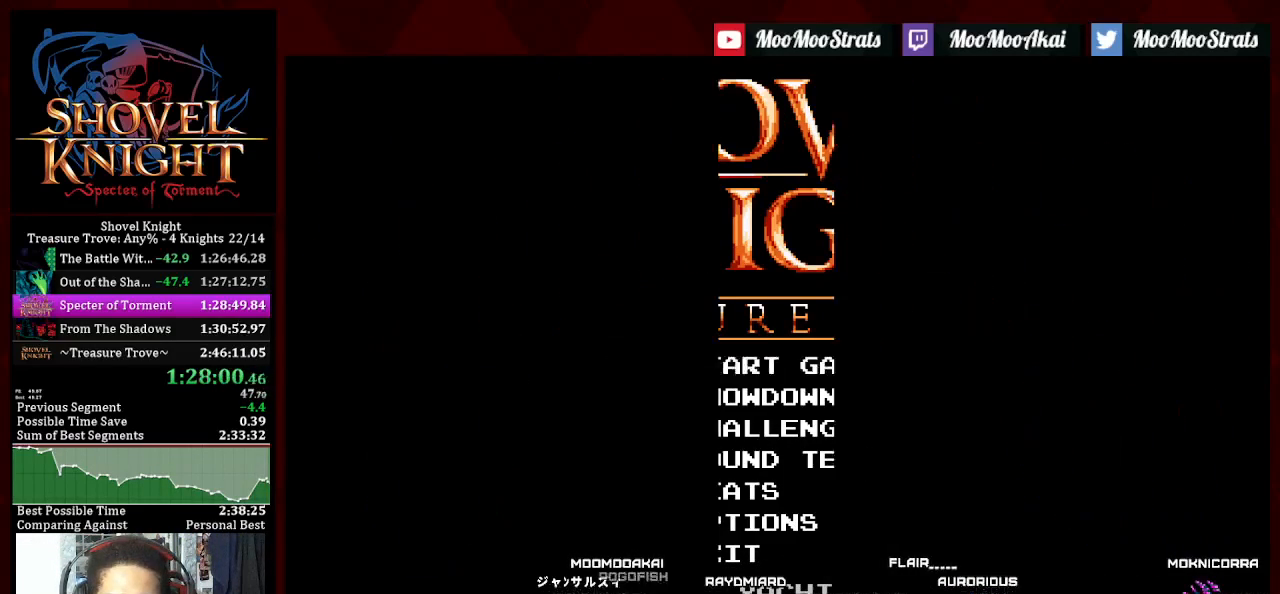
{"buttons": ["DPAD_RIGHT"], "left_stick": "center", "right_stick": "center", "events": [[467, "DPAD_RIGHT", "down"]]}